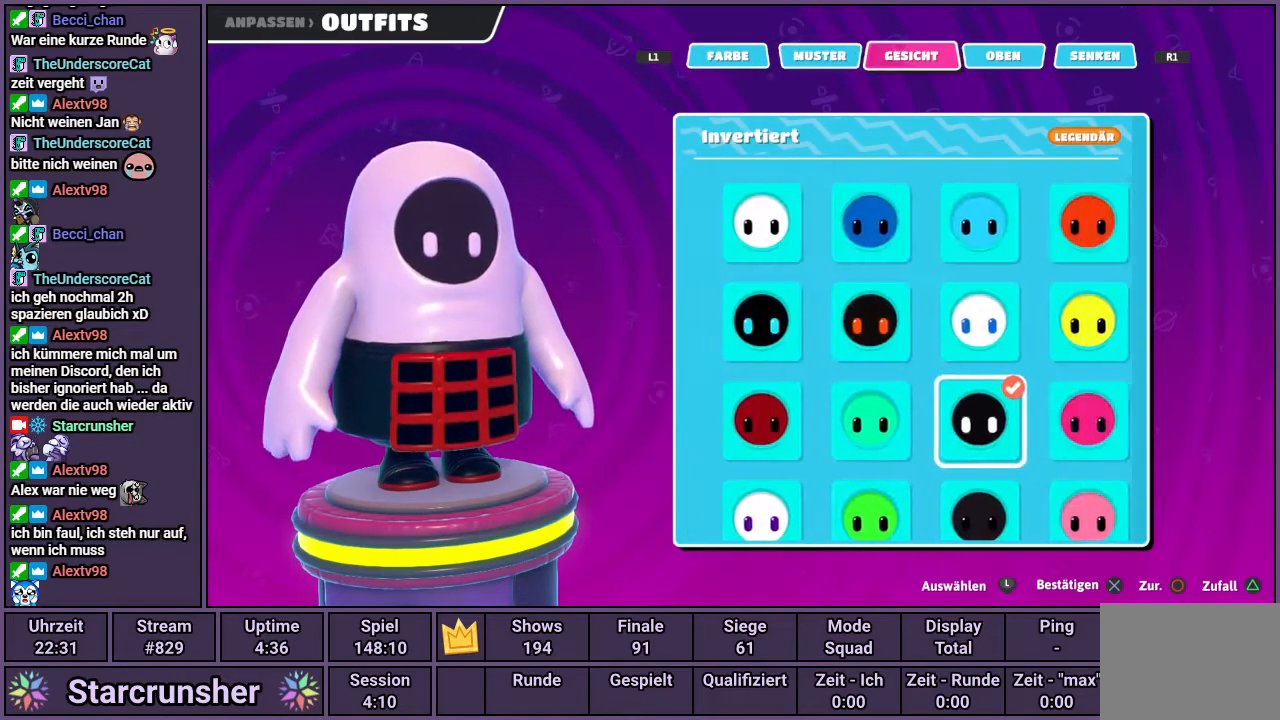
Gameplay with a controller (PlayStation layout); each line is a JSON object with the inputs held at the frame after it. "events" lists button and stick changes between this image and that frame as [ms after this image, input, new state], when the widget could be followed in between.
{"buttons": [], "left_stick": "center", "right_stick": "center", "events": []}
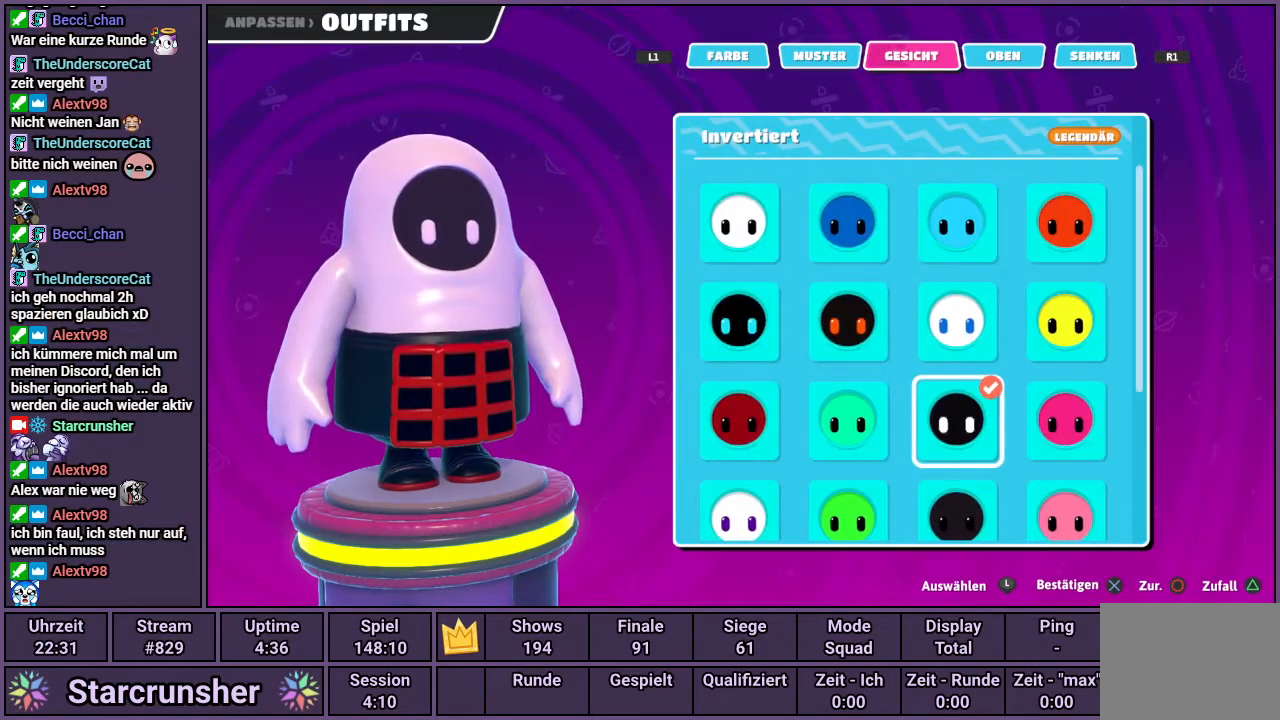
{"buttons": ["DPAD_DOWN"], "left_stick": "center", "right_stick": "center", "events": [[133, "DPAD_DOWN", "down"], [233, "DPAD_DOWN", "up"], [500, "DPAD_DOWN", "down"]]}
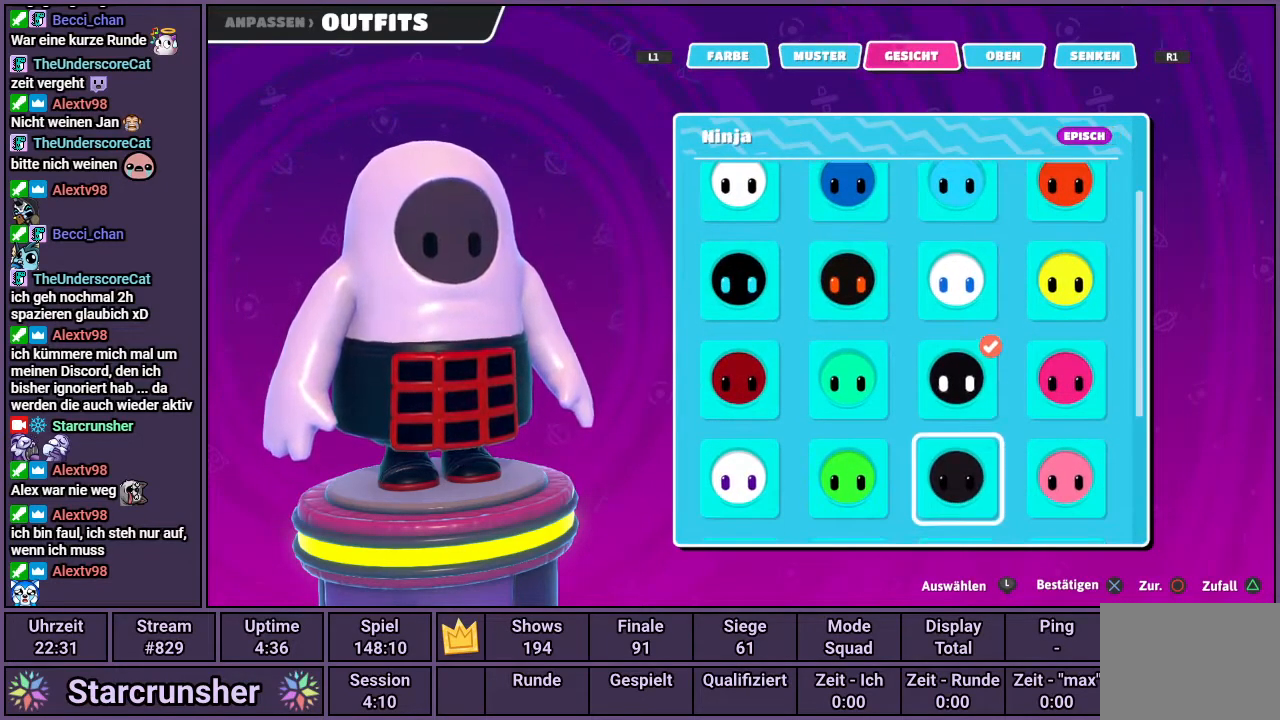
{"buttons": [], "left_stick": "center", "right_stick": "center", "events": [[83, "DPAD_DOWN", "up"]]}
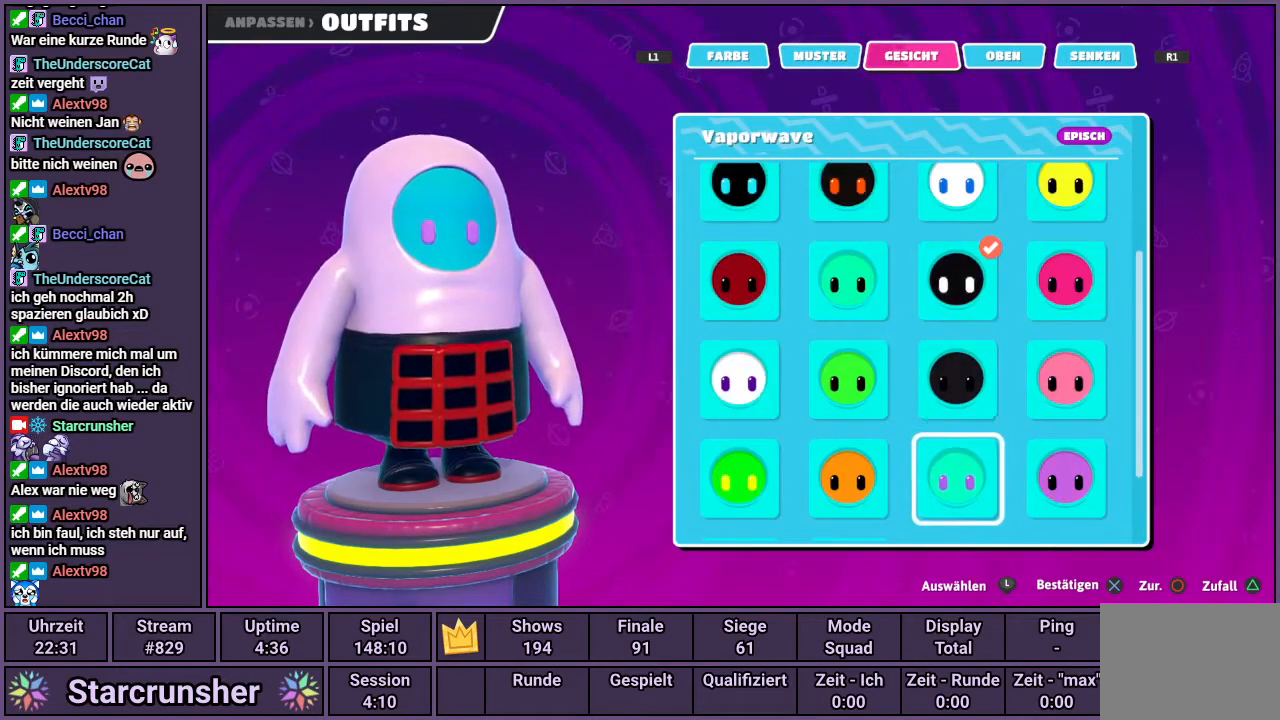
{"buttons": [], "left_stick": "center", "right_stick": "center", "events": [[50, "DPAD_DOWN", "down"], [117, "DPAD_DOWN", "up"]]}
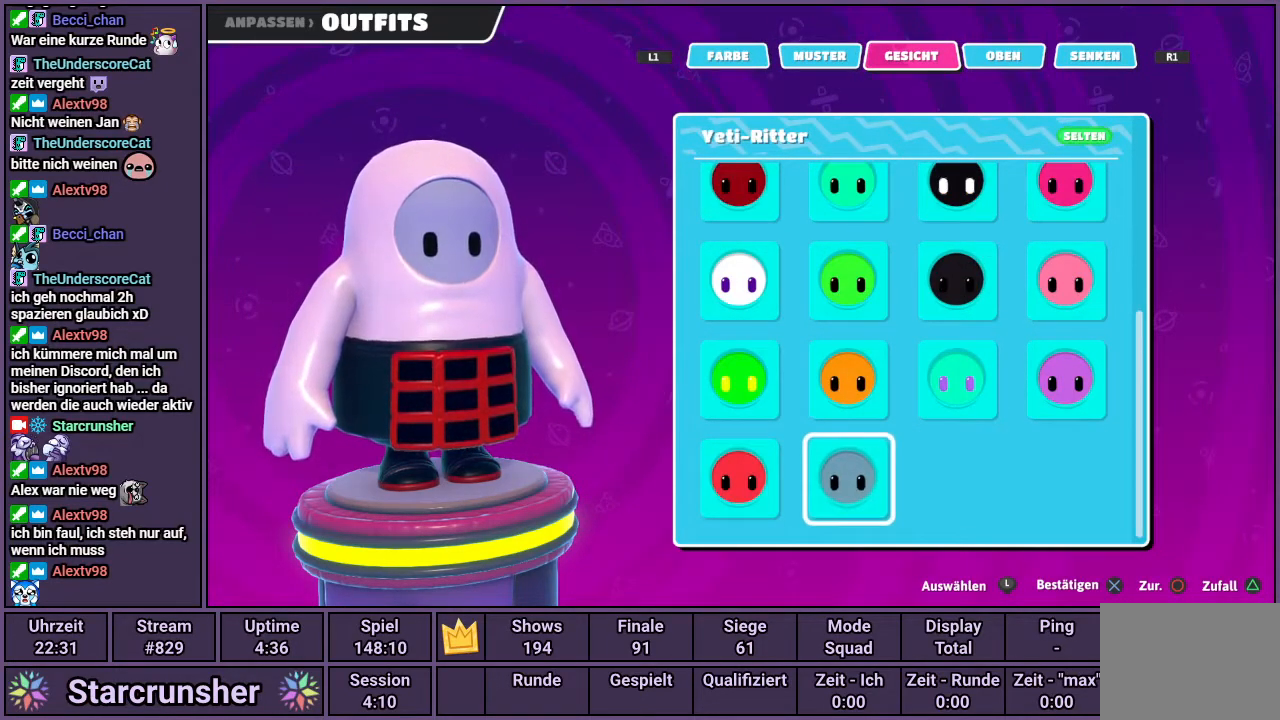
{"buttons": [], "left_stick": "center", "right_stick": "center", "events": [[150, "DPAD_UP", "down"], [217, "DPAD_UP", "up"], [283, "DPAD_UP", "down"], [367, "DPAD_UP", "up"], [433, "DPAD_UP", "down"], [467, "DPAD_UP", "up"]]}
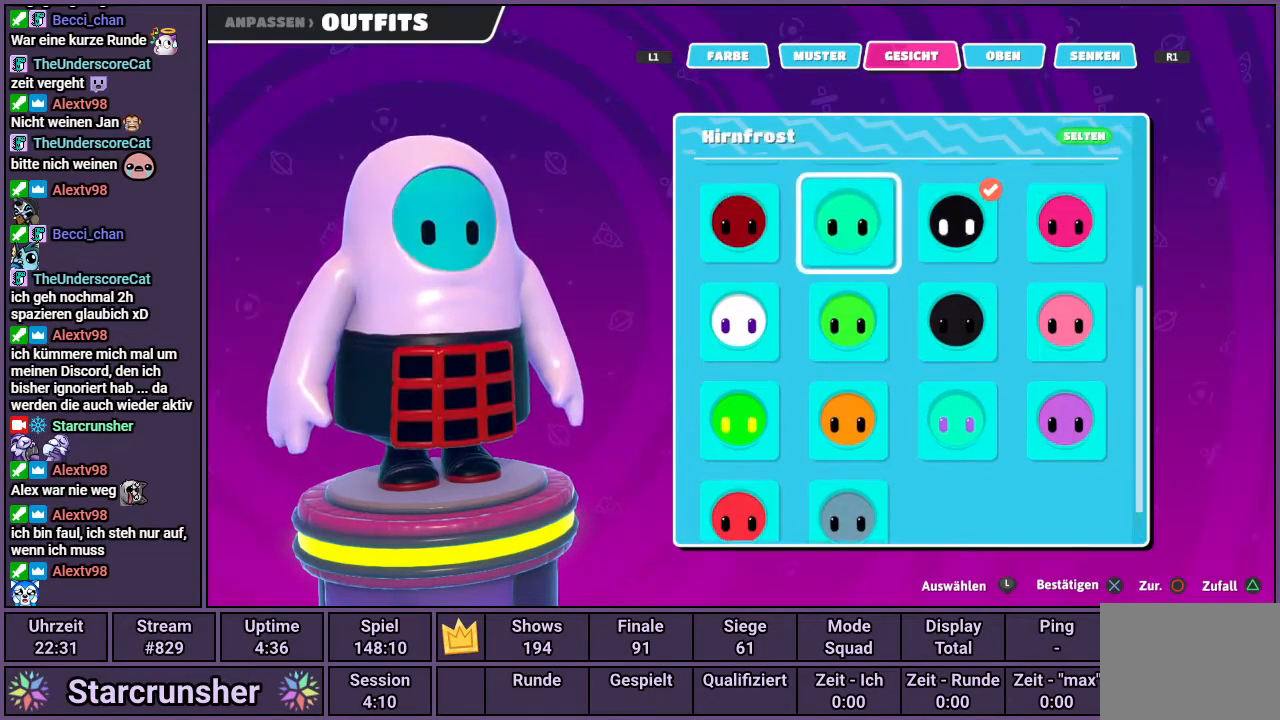
{"buttons": [], "left_stick": "center", "right_stick": "center", "events": [[33, "DPAD_UP", "down"], [133, "DPAD_UP", "up"], [383, "DPAD_UP", "down"], [500, "DPAD_UP", "up"]]}
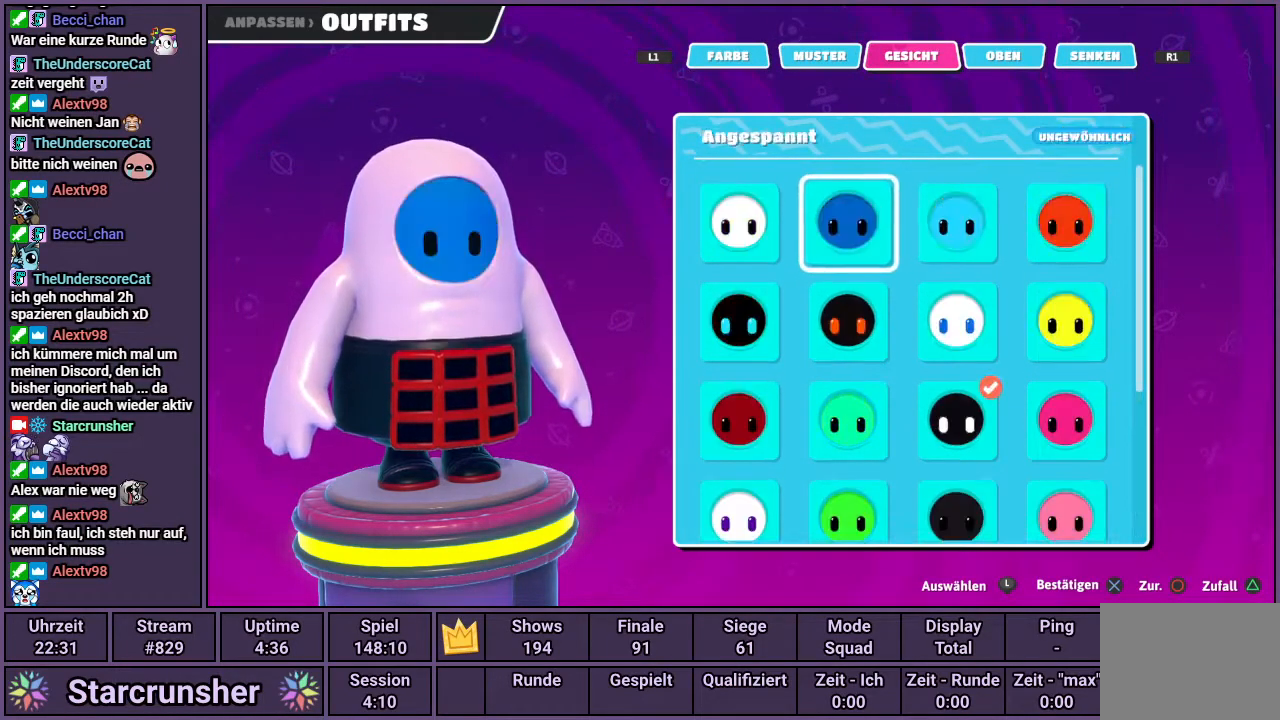
{"buttons": [], "left_stick": "center", "right_stick": "center", "events": []}
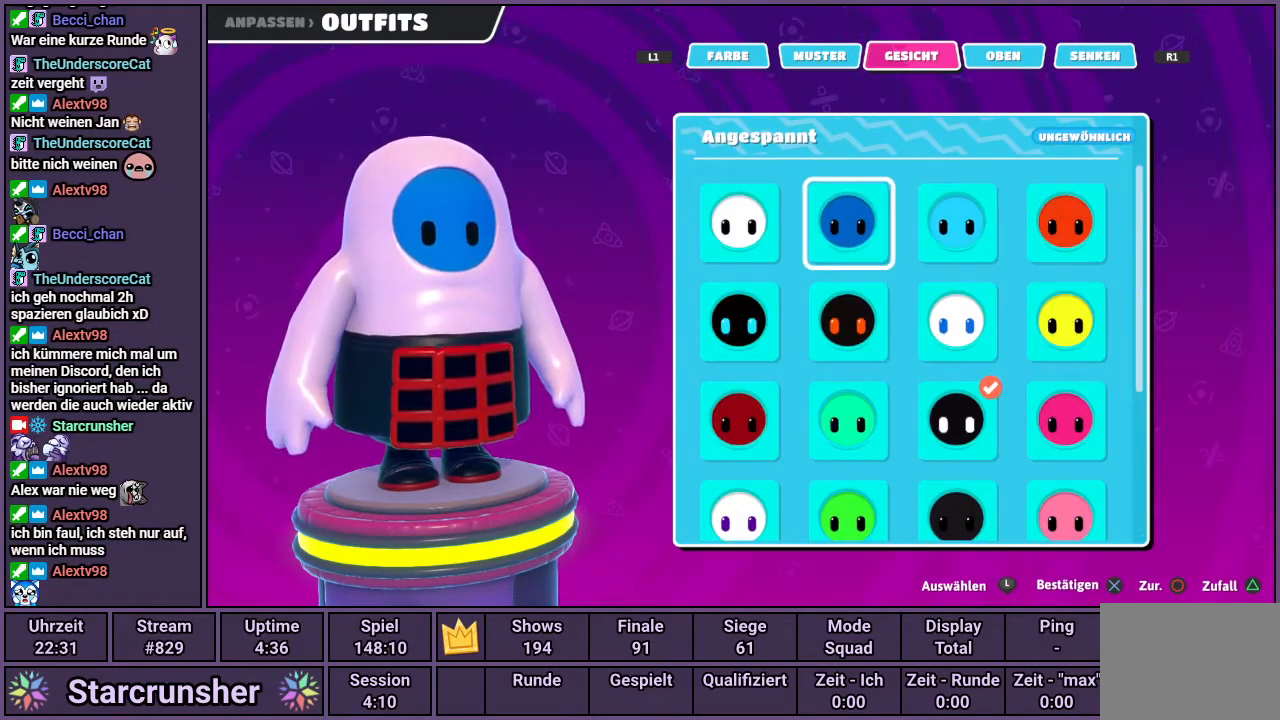
{"buttons": ["DPAD_DOWN"], "left_stick": "center", "right_stick": "center", "events": [[250, "DPAD_RIGHT", "down"], [333, "DPAD_RIGHT", "up"], [500, "DPAD_DOWN", "down"]]}
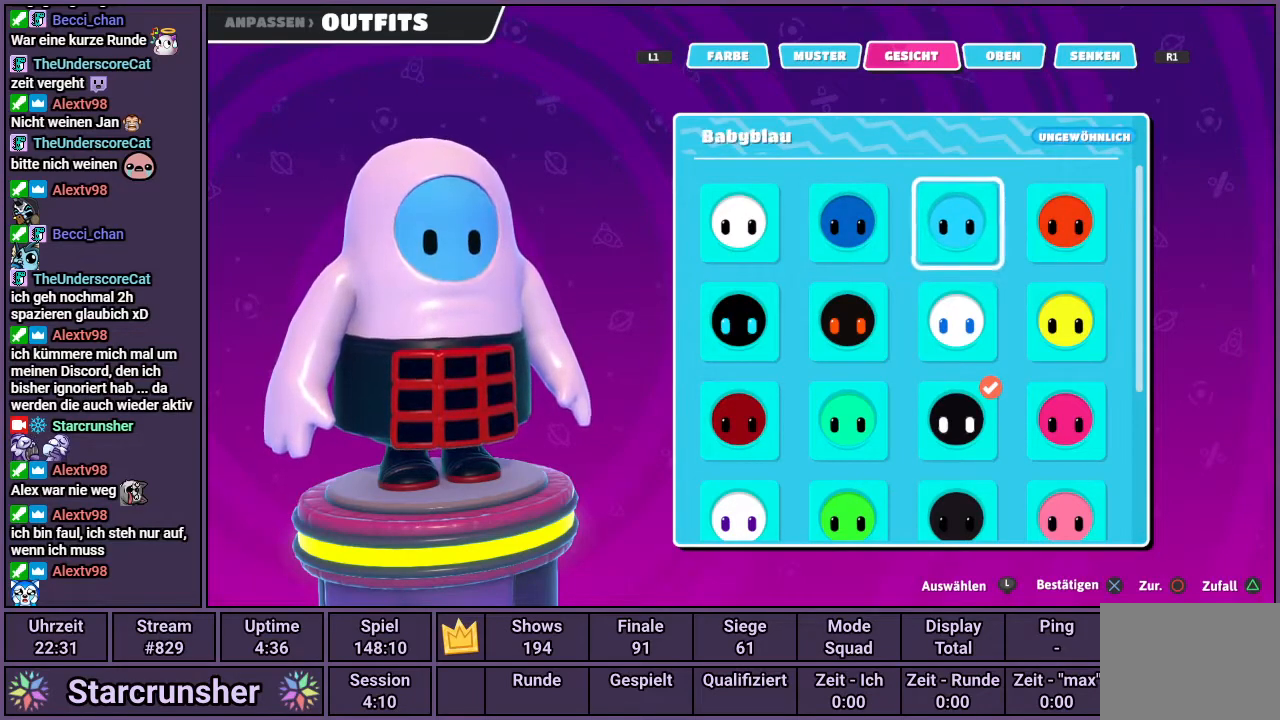
{"buttons": [], "left_stick": "center", "right_stick": "center", "events": [[83, "DPAD_DOWN", "up"], [150, "DPAD_DOWN", "down"], [217, "DPAD_DOWN", "up"], [283, "DPAD_DOWN", "down"], [350, "DPAD_DOWN", "up"], [417, "DPAD_DOWN", "down"], [483, "DPAD_DOWN", "up"]]}
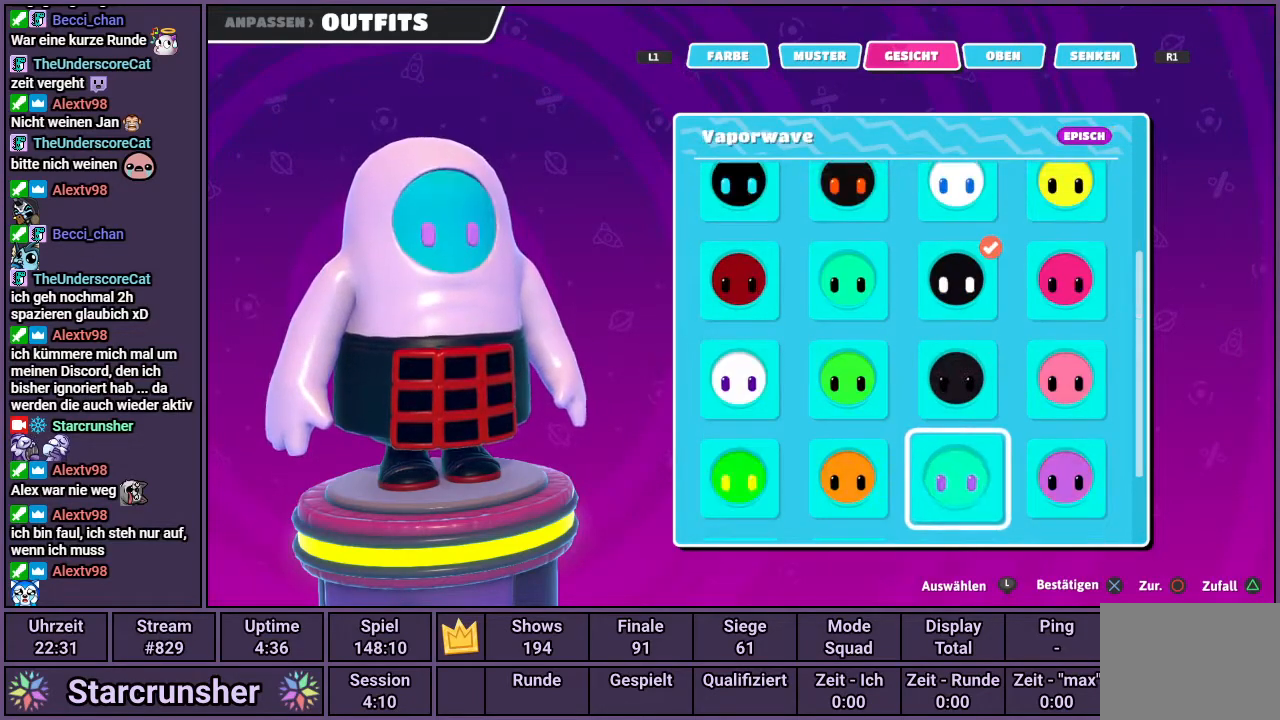
{"buttons": [], "left_stick": "center", "right_stick": "center", "events": []}
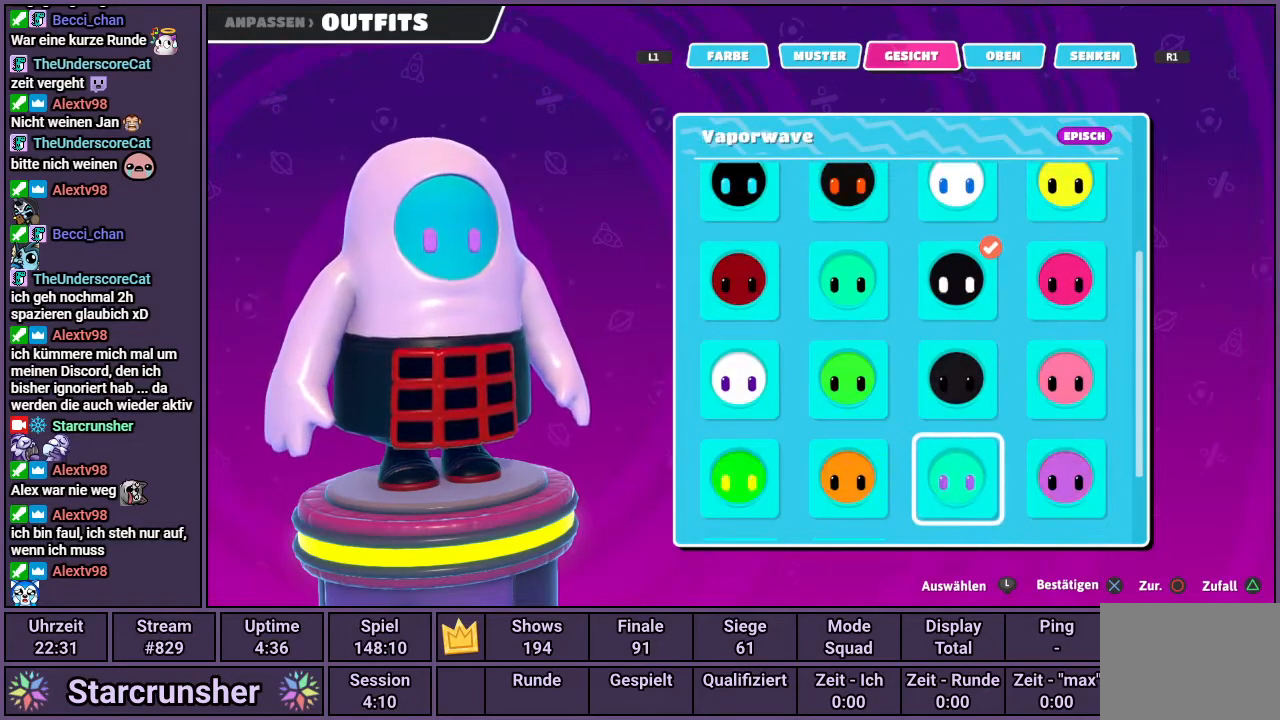
{"buttons": [], "left_stick": "center", "right_stick": "center", "events": [[100, "CIRCLE", "down"], [167, "CIRCLE", "up"]]}
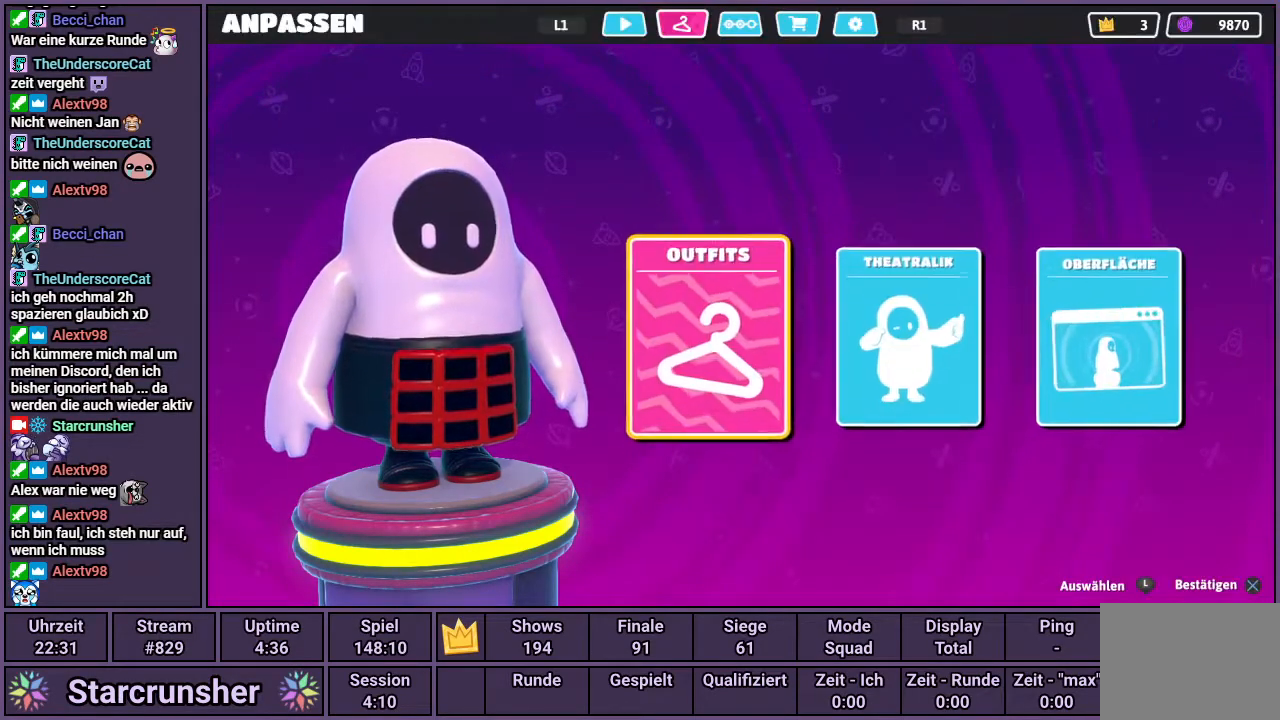
{"buttons": [], "left_stick": "center", "right_stick": "center", "events": []}
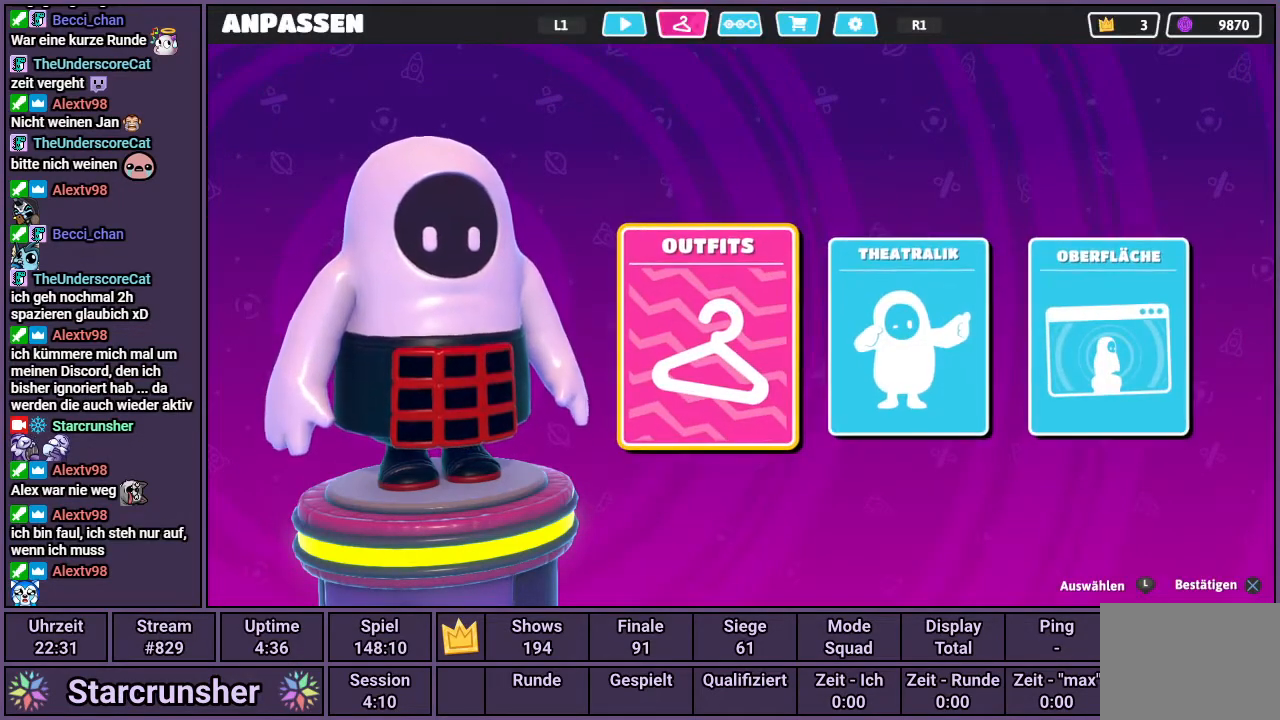
{"buttons": [], "left_stick": "center", "right_stick": "center", "events": []}
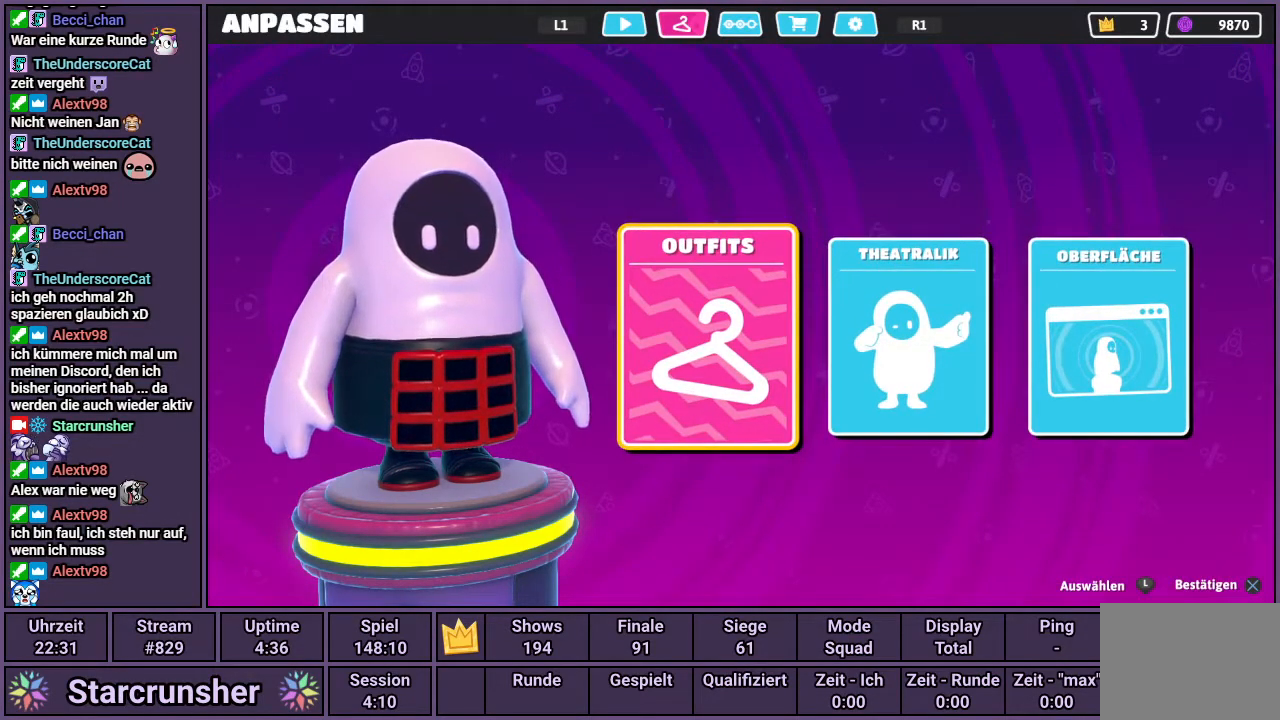
{"buttons": [], "left_stick": "center", "right_stick": "center", "events": []}
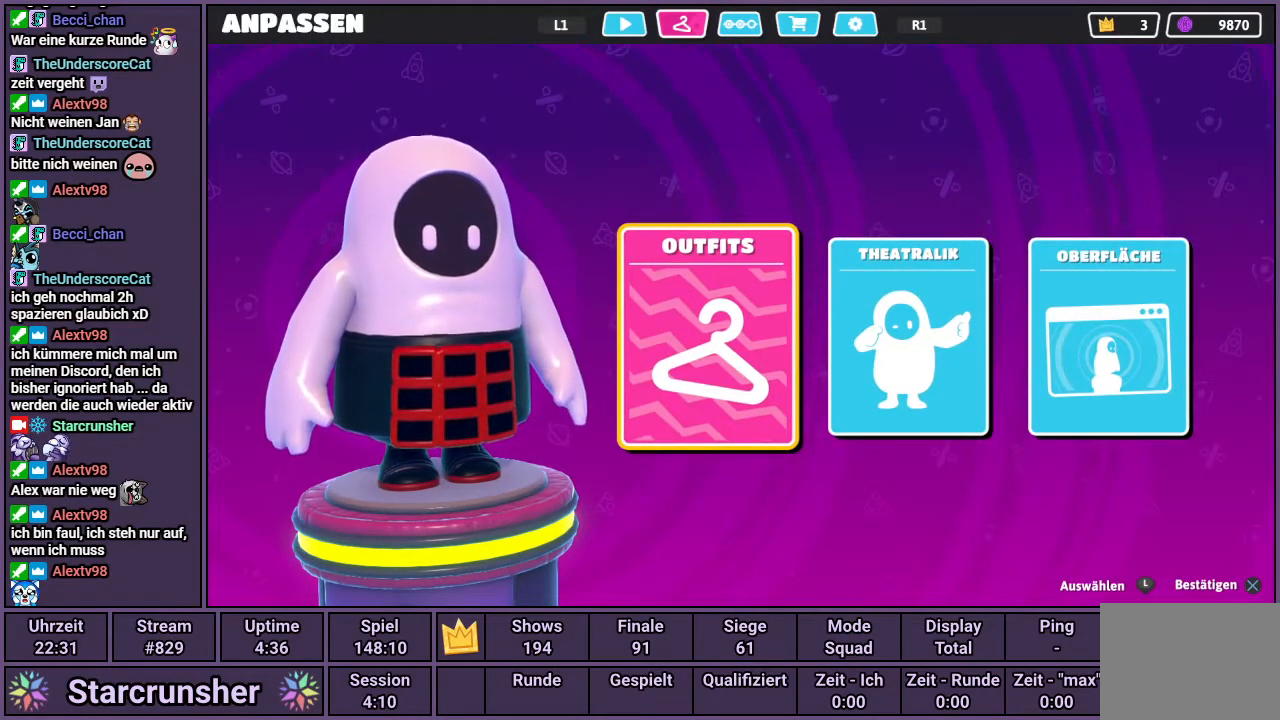
{"buttons": [], "left_stick": "center", "right_stick": "center", "events": []}
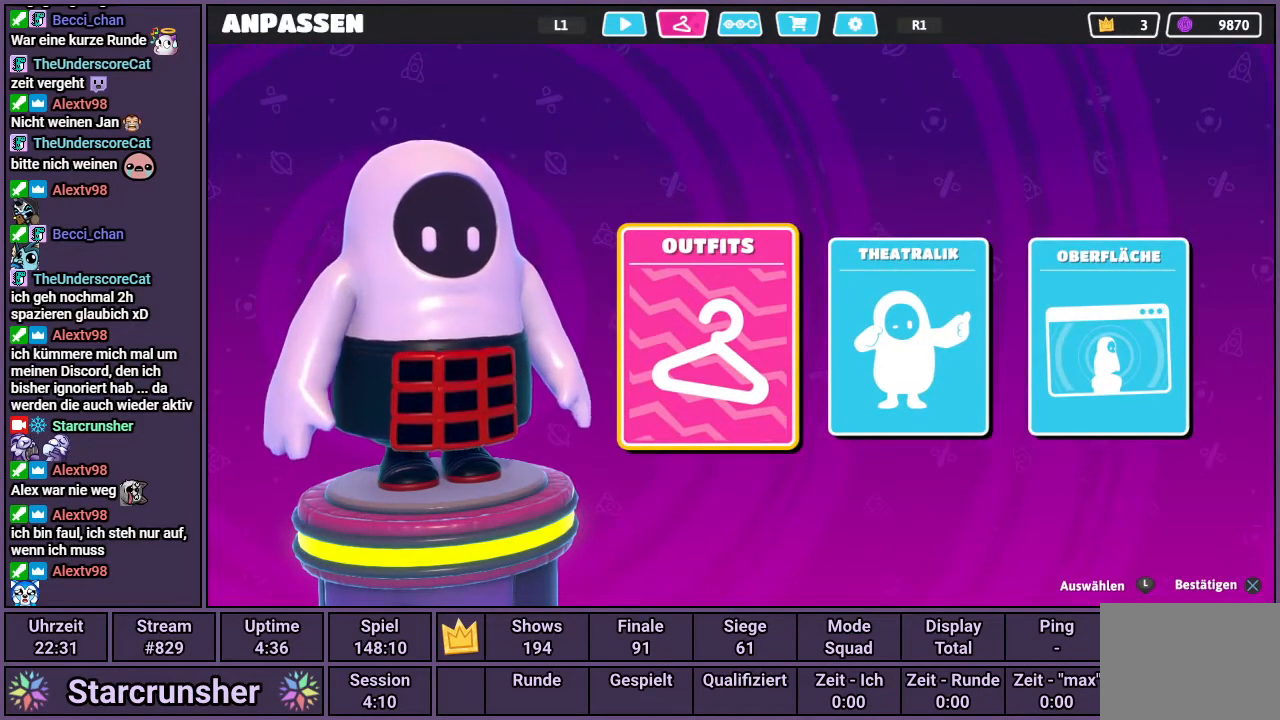
{"buttons": [], "left_stick": "center", "right_stick": "center", "events": []}
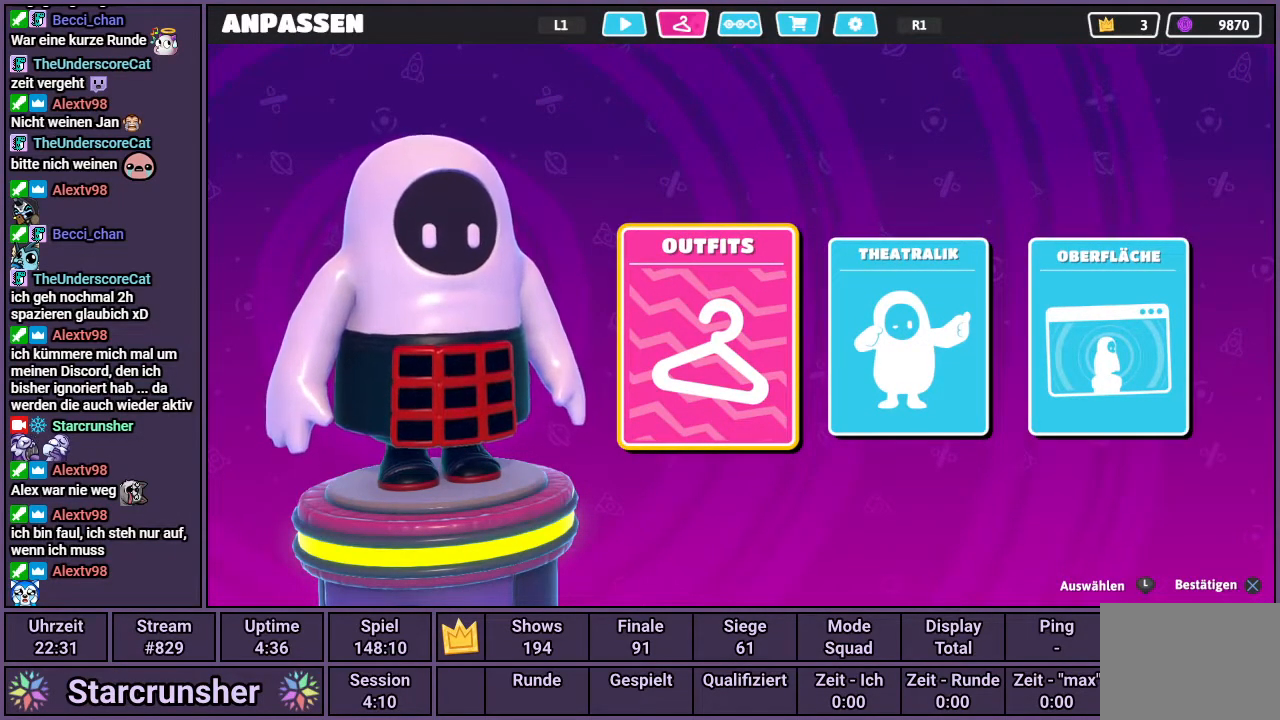
{"buttons": [], "left_stick": "center", "right_stick": "center", "events": [[250, "L1", "down"], [367, "L1", "up"]]}
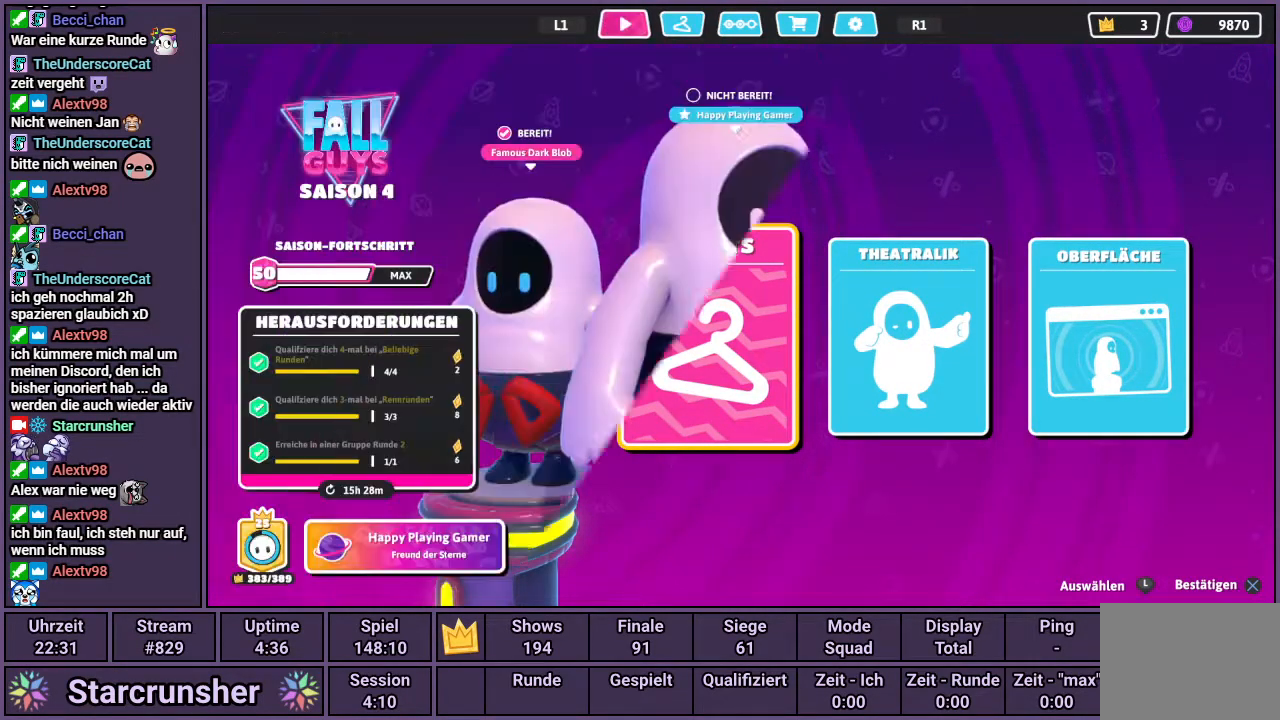
{"buttons": [], "left_stick": "center", "right_stick": "center", "events": []}
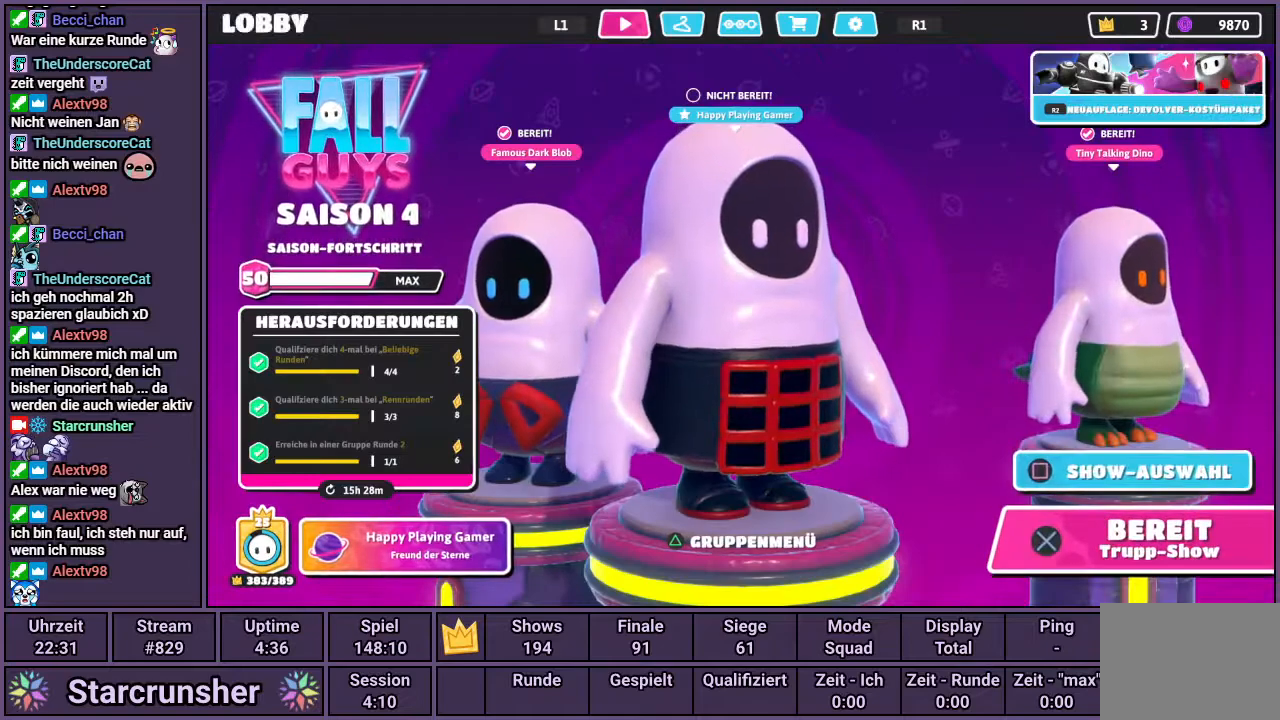
{"buttons": [], "left_stick": "center", "right_stick": "center", "events": [[233, "CROSS", "down"], [317, "CROSS", "up"]]}